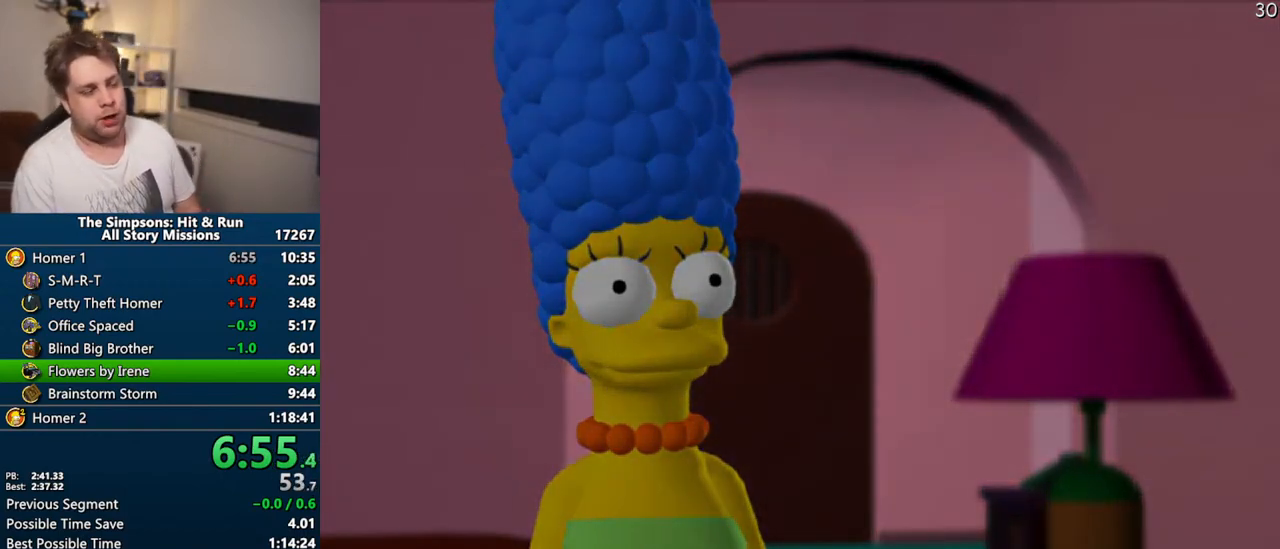
Gameplay with a controller (PlayStation layout); each line is a JSON object with the inputs held at the frame after it (dt_ms = milliseconds from this image to that frame). "events" lists button and stick changes between this image and that frame as [ms after this image, input, new state], when the widget could be followed in between. Not read: L3 R3.
{"dt_ms": 500, "buttons": ["TRIANGLE"], "left_stick": "center", "right_stick": "center", "events": [[67, "TRIANGLE", "down"], [117, "TRIANGLE", "up"], [217, "TRIANGLE", "down"], [267, "TRIANGLE", "up"], [350, "TRIANGLE", "down"], [400, "TRIANGLE", "up"], [483, "TRIANGLE", "down"]]}
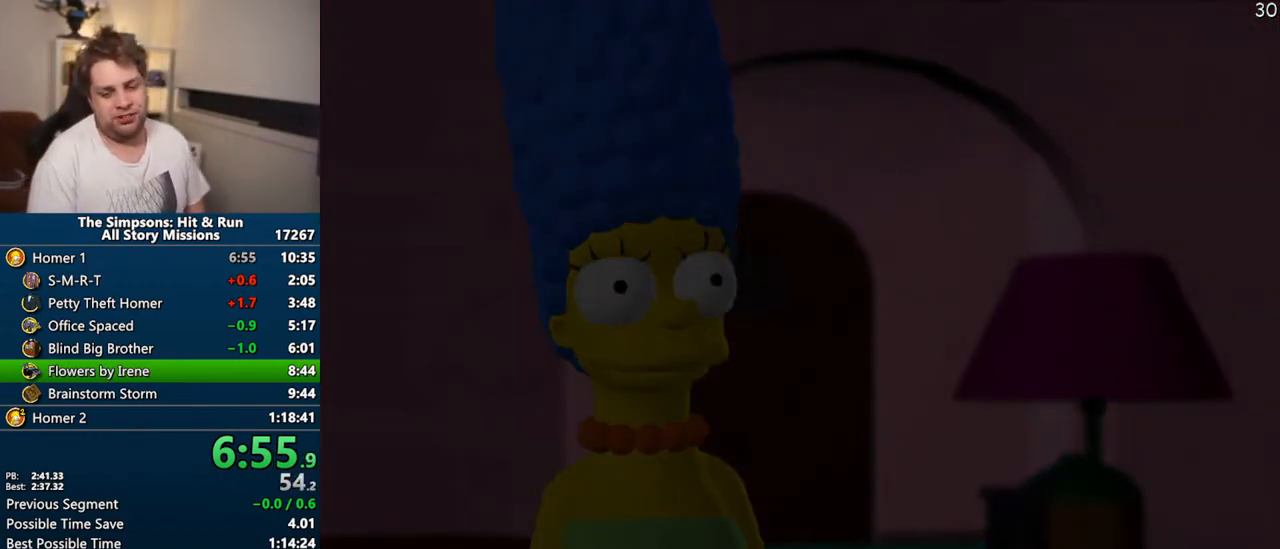
{"dt_ms": 500, "buttons": ["TRIANGLE"], "left_stick": "center", "right_stick": "center", "events": [[17, "TRIANGLE", "up"], [100, "TRIANGLE", "down"], [167, "TRIANGLE", "up"], [233, "TRIANGLE", "down"], [300, "TRIANGLE", "up"], [367, "TRIANGLE", "down"], [383, "TRIANGLE", "up"], [483, "TRIANGLE", "down"]]}
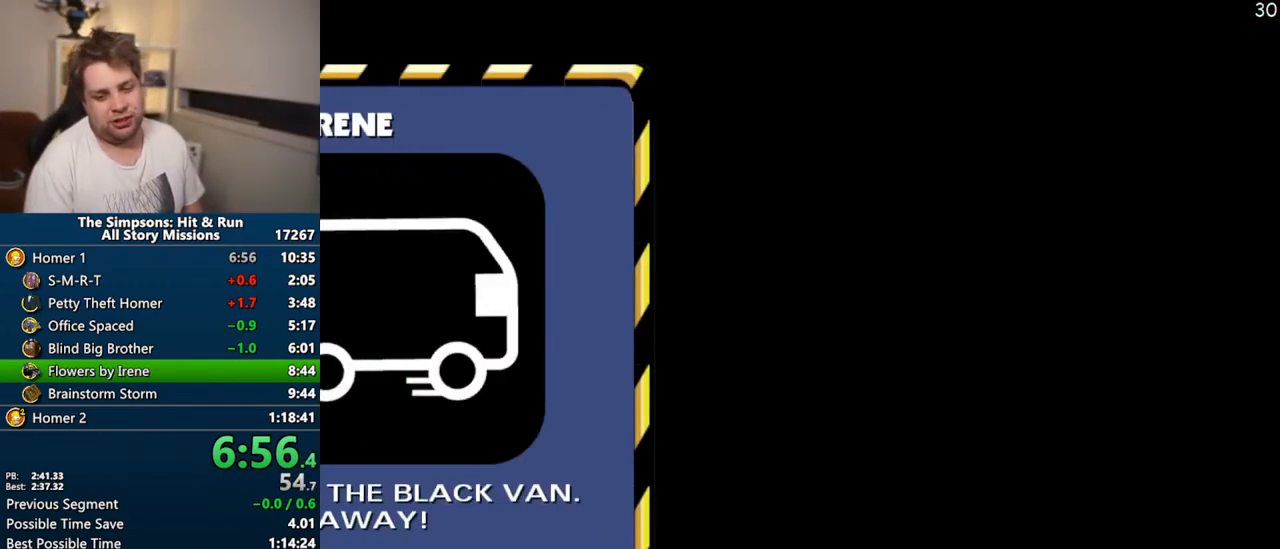
{"dt_ms": 500, "buttons": ["TRIANGLE"], "left_stick": "center", "right_stick": "center", "events": [[33, "TRIANGLE", "up"], [117, "TRIANGLE", "down"], [150, "TRIANGLE", "up"], [233, "TRIANGLE", "down"], [283, "TRIANGLE", "up"], [350, "TRIANGLE", "down"], [400, "TRIANGLE", "up"], [467, "TRIANGLE", "down"]]}
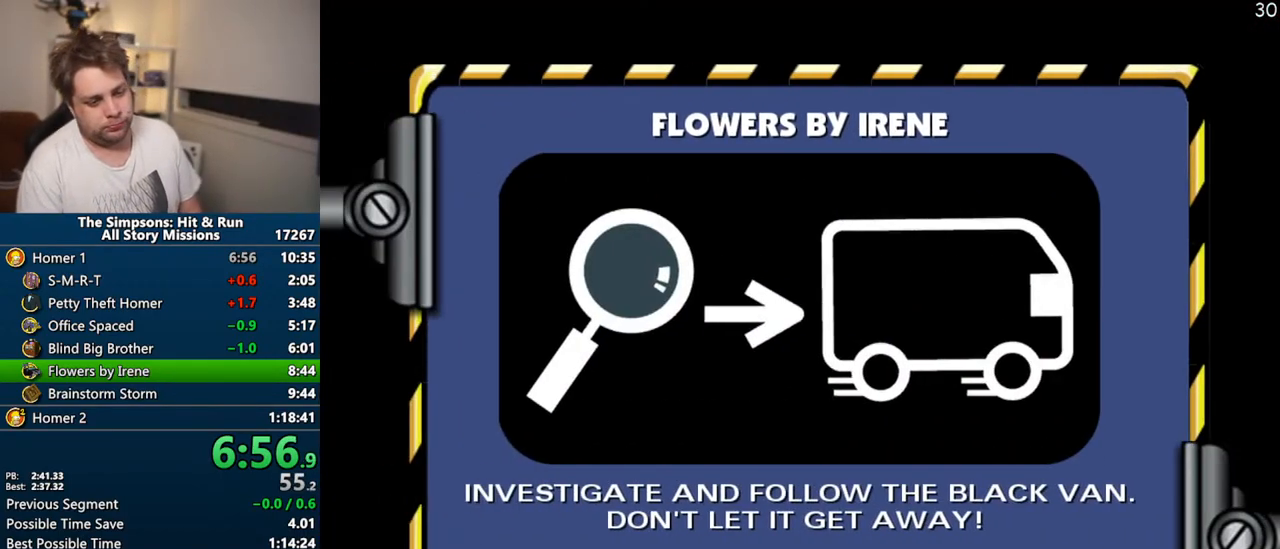
{"dt_ms": 500, "buttons": [], "left_stick": "center", "right_stick": "center", "events": [[33, "TRIANGLE", "up"]]}
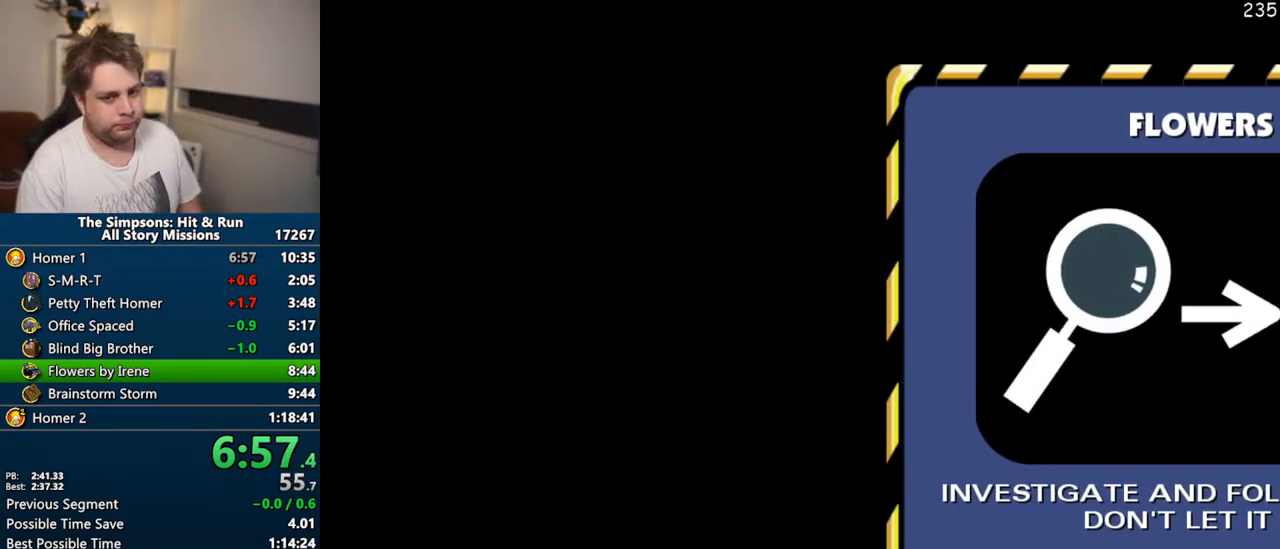
{"dt_ms": 500, "buttons": ["START"], "left_stick": "center", "right_stick": "center", "events": [[350, "START", "down"]]}
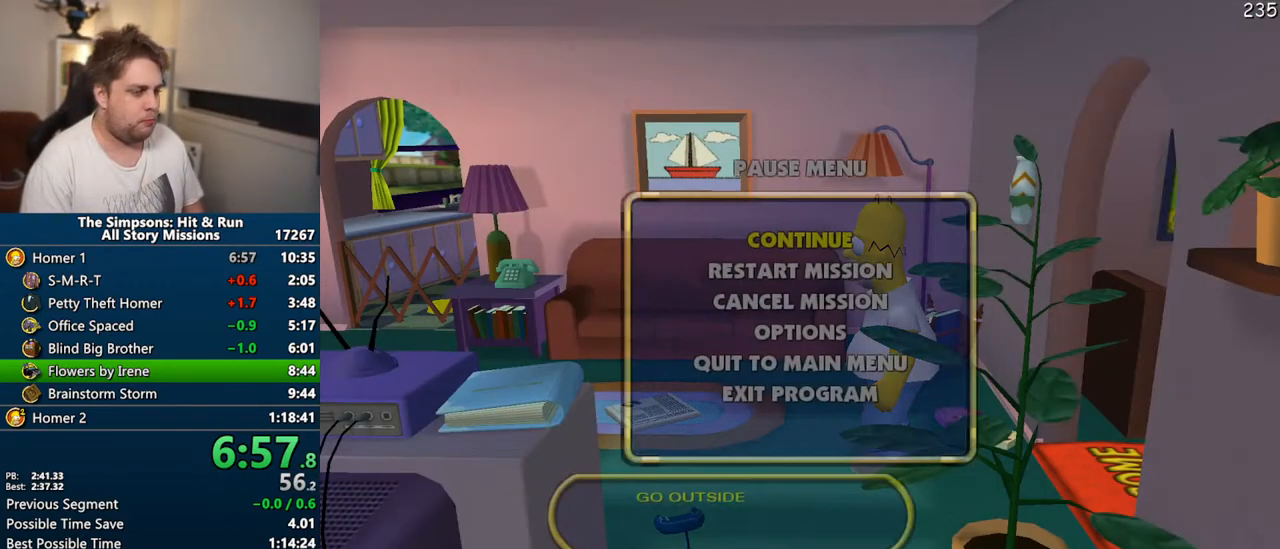
{"dt_ms": 500, "buttons": [], "left_stick": "center", "right_stick": "center", "events": [[17, "START", "up"], [133, "DPAD_DOWN", "down"], [167, "TRIANGLE", "down"], [283, "DPAD_DOWN", "up"], [317, "TRIANGLE", "up"]]}
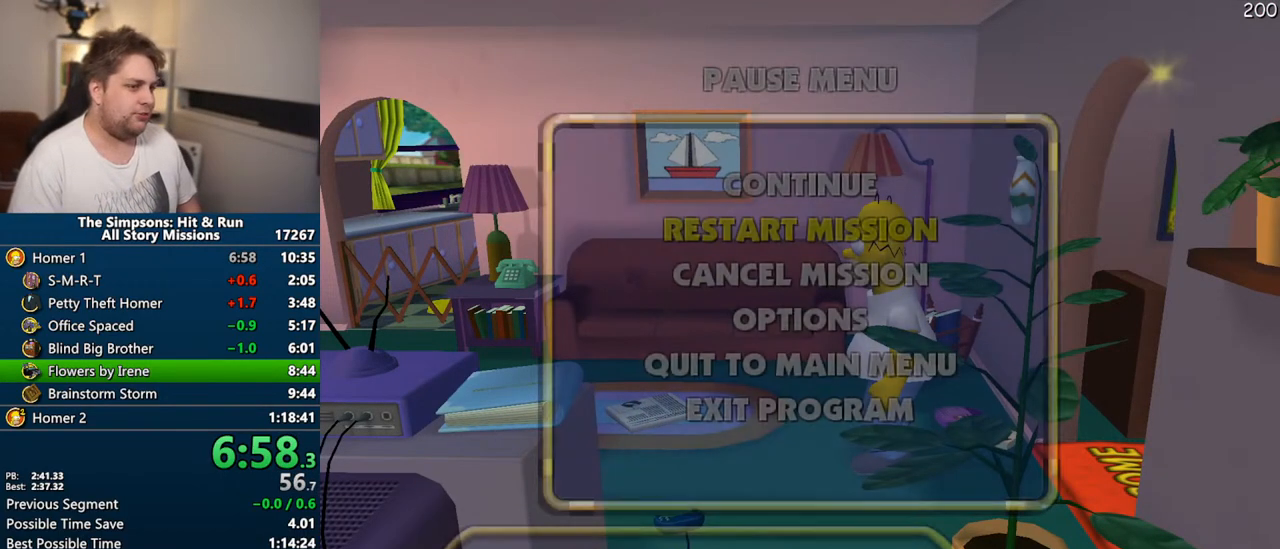
{"dt_ms": 500, "buttons": ["TRIANGLE", "DPAD_UP"], "left_stick": "center", "right_stick": "center", "events": [[483, "DPAD_UP", "down"], [500, "TRIANGLE", "down"]]}
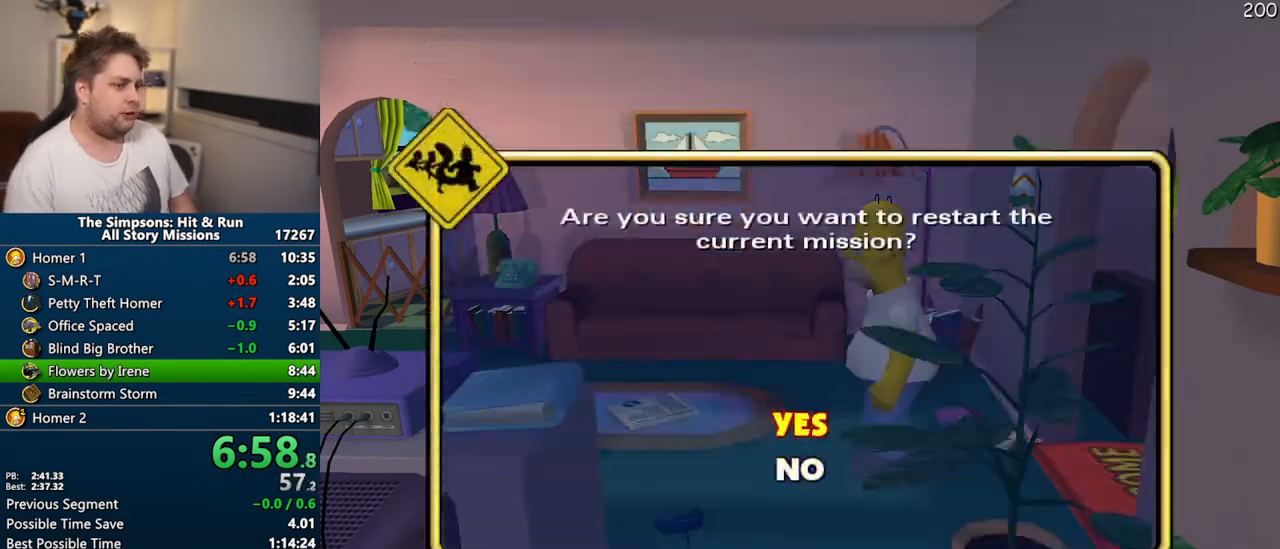
{"dt_ms": 500, "buttons": [], "left_stick": "center", "right_stick": "center", "events": [[133, "DPAD_UP", "up"], [150, "TRIANGLE", "up"]]}
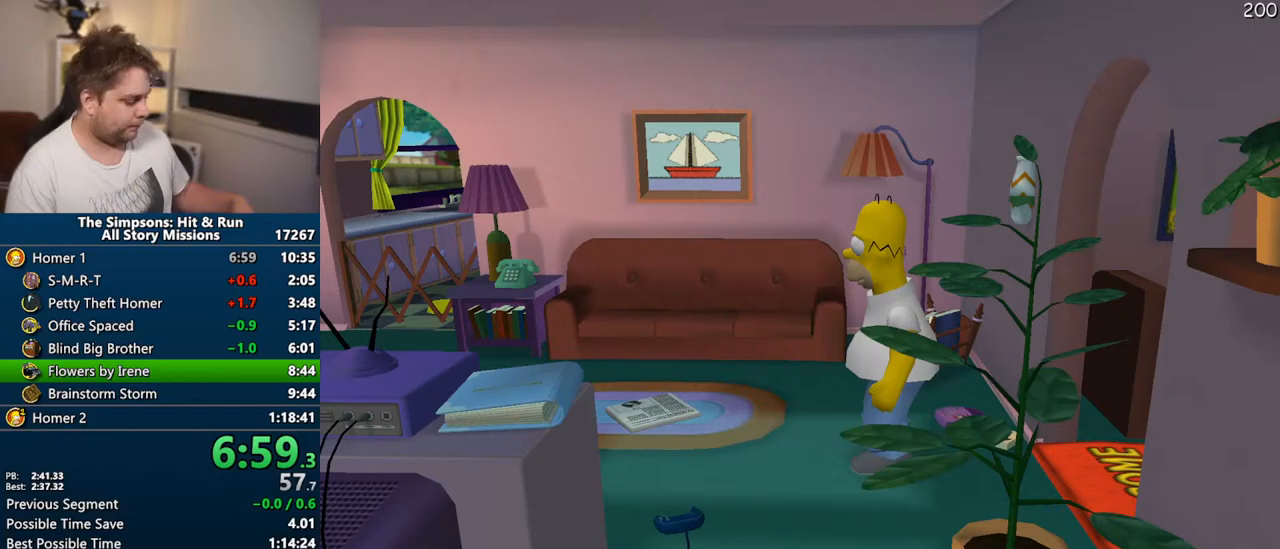
{"dt_ms": 500, "buttons": ["TRIANGLE"], "left_stick": "center", "right_stick": "center", "events": [[150, "TRIANGLE", "down"], [250, "TRIANGLE", "up"], [350, "TRIANGLE", "down"], [417, "TRIANGLE", "up"], [500, "TRIANGLE", "down"]]}
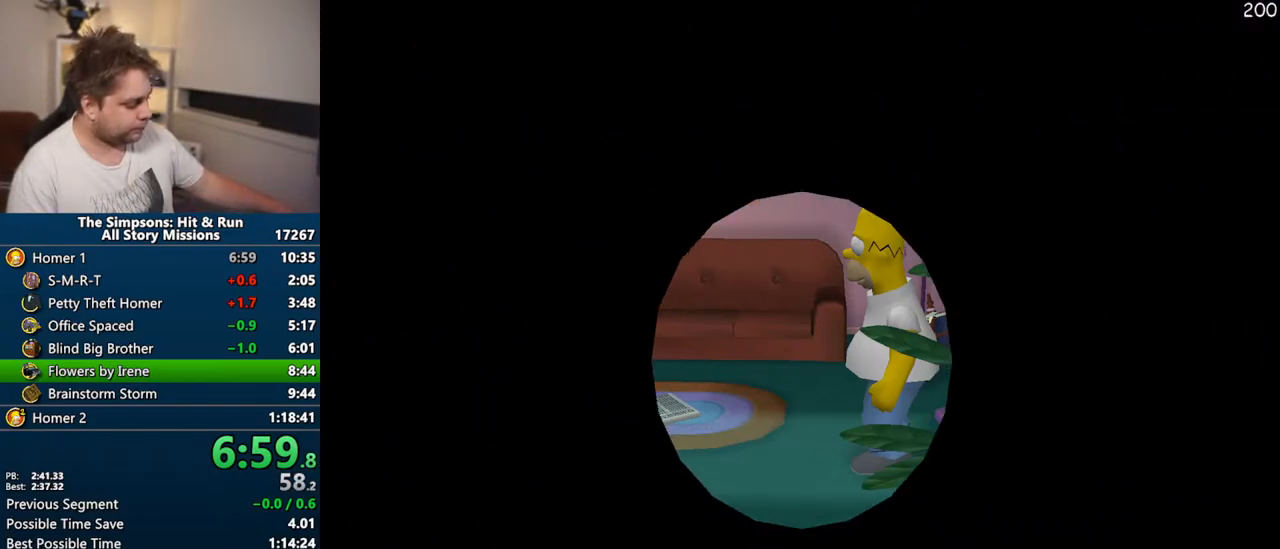
{"dt_ms": 500, "buttons": ["TRIANGLE"], "left_stick": "center", "right_stick": "center", "events": [[83, "TRIANGLE", "up"], [167, "TRIANGLE", "down"], [217, "TRIANGLE", "up"], [317, "TRIANGLE", "down"], [383, "TRIANGLE", "up"], [467, "TRIANGLE", "down"]]}
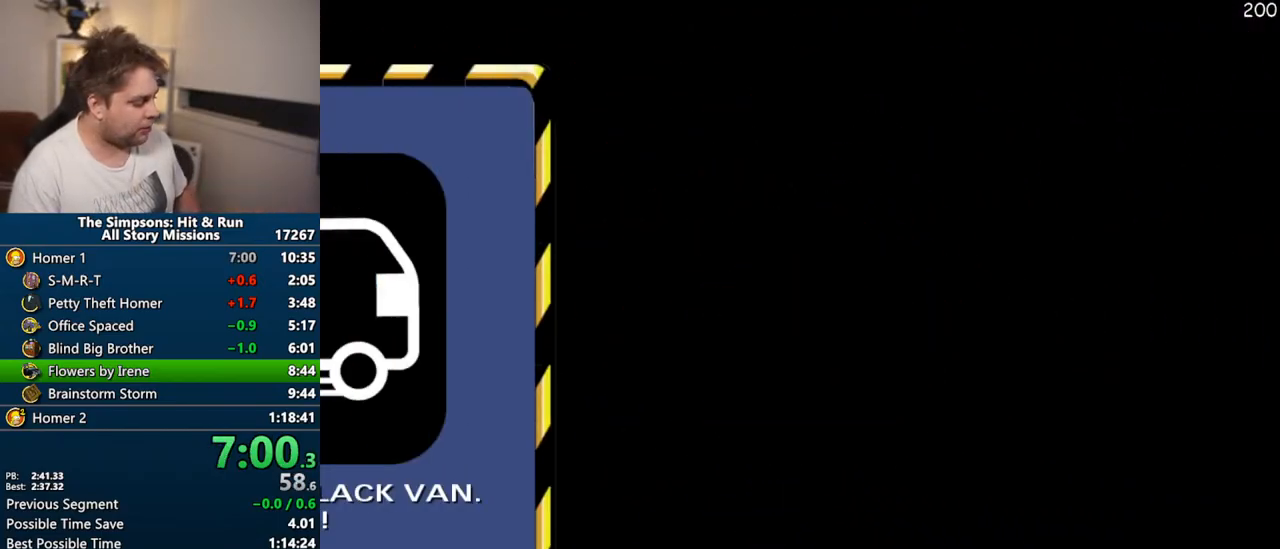
{"dt_ms": 500, "buttons": [], "left_stick": "center", "right_stick": "center", "events": [[50, "TRIANGLE", "up"], [117, "TRIANGLE", "down"], [200, "TRIANGLE", "up"], [283, "TRIANGLE", "down"], [350, "TRIANGLE", "up"], [433, "TRIANGLE", "down"], [500, "TRIANGLE", "up"]]}
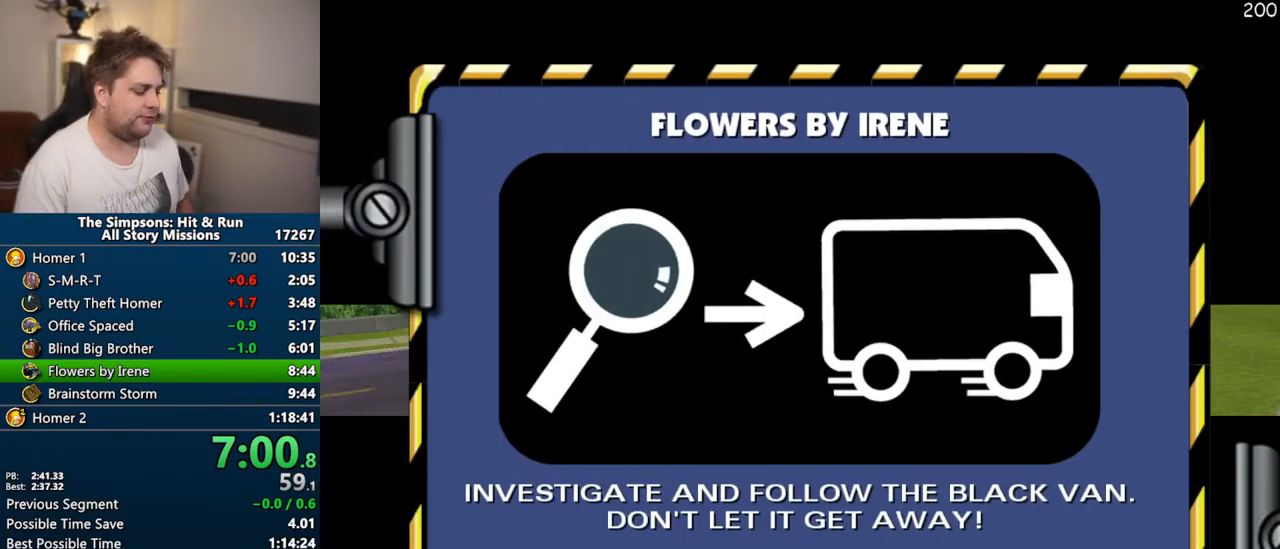
{"dt_ms": 500, "buttons": ["CROSS"], "left_stick": "center", "right_stick": "center", "events": [[67, "TRIANGLE", "down"], [133, "TRIANGLE", "up"], [250, "CROSS", "down"]]}
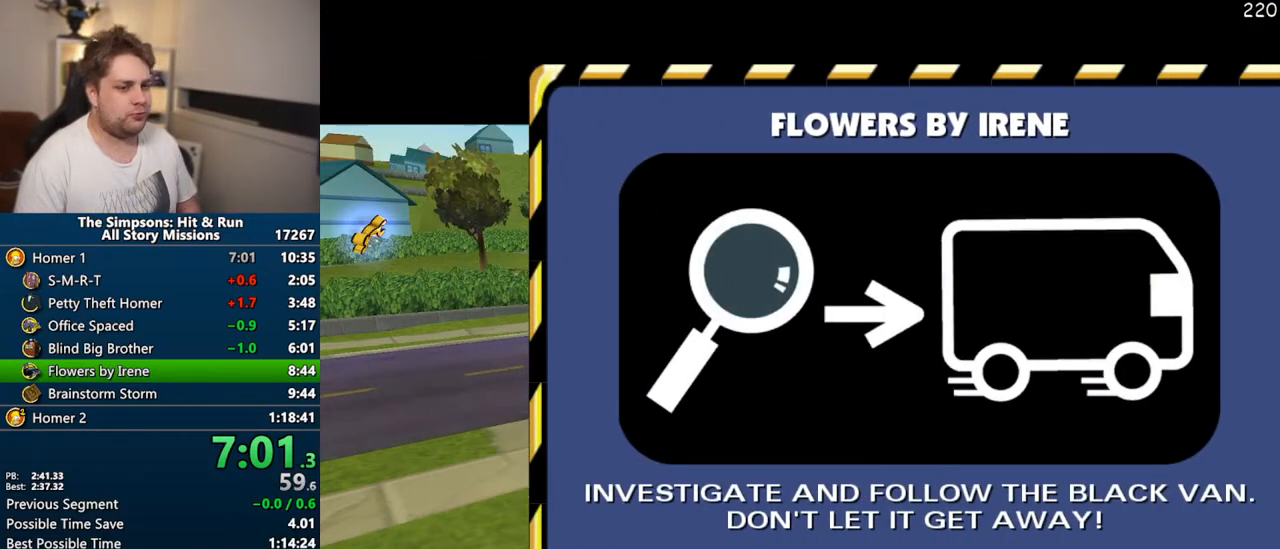
{"dt_ms": 500, "buttons": ["CROSS", "L2"], "left_stick": "center", "right_stick": "center", "events": [[483, "L2", "down"]]}
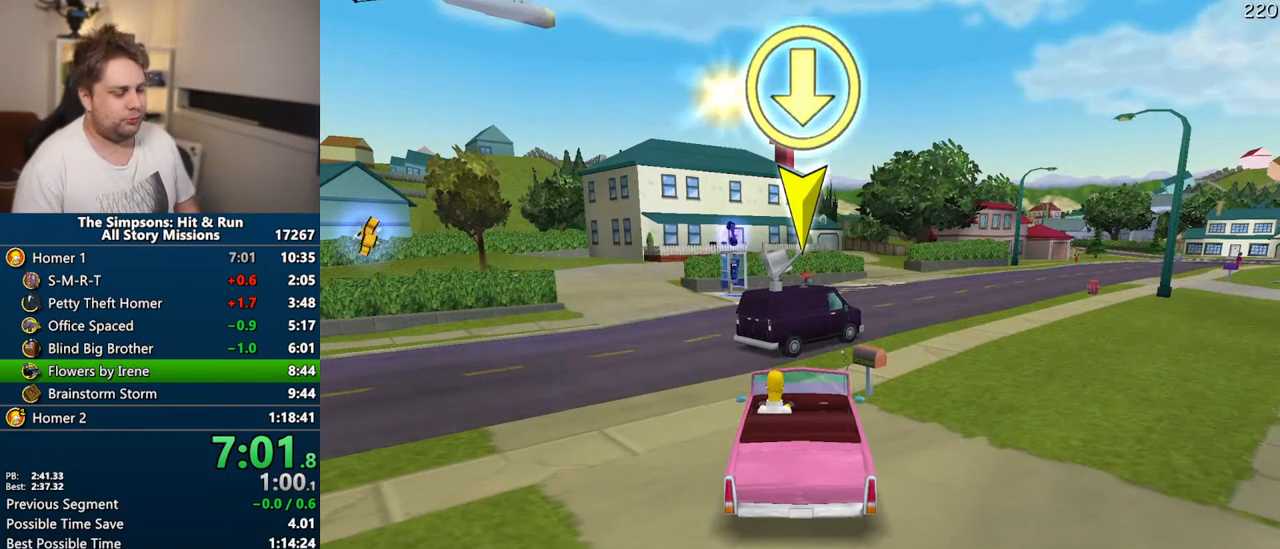
{"dt_ms": 500, "buttons": ["CROSS"], "left_stick": "center", "right_stick": "center", "events": [[83, "L2", "up"], [283, "L2", "down"], [417, "L2", "up"]]}
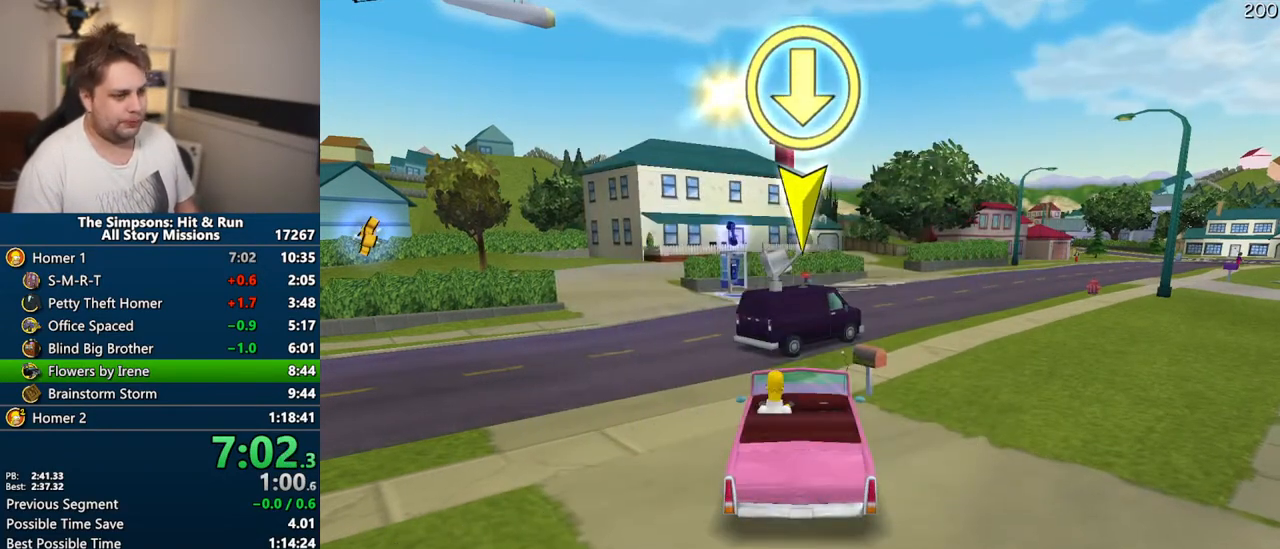
{"dt_ms": 500, "buttons": ["CROSS"], "left_stick": "center", "right_stick": "center", "events": []}
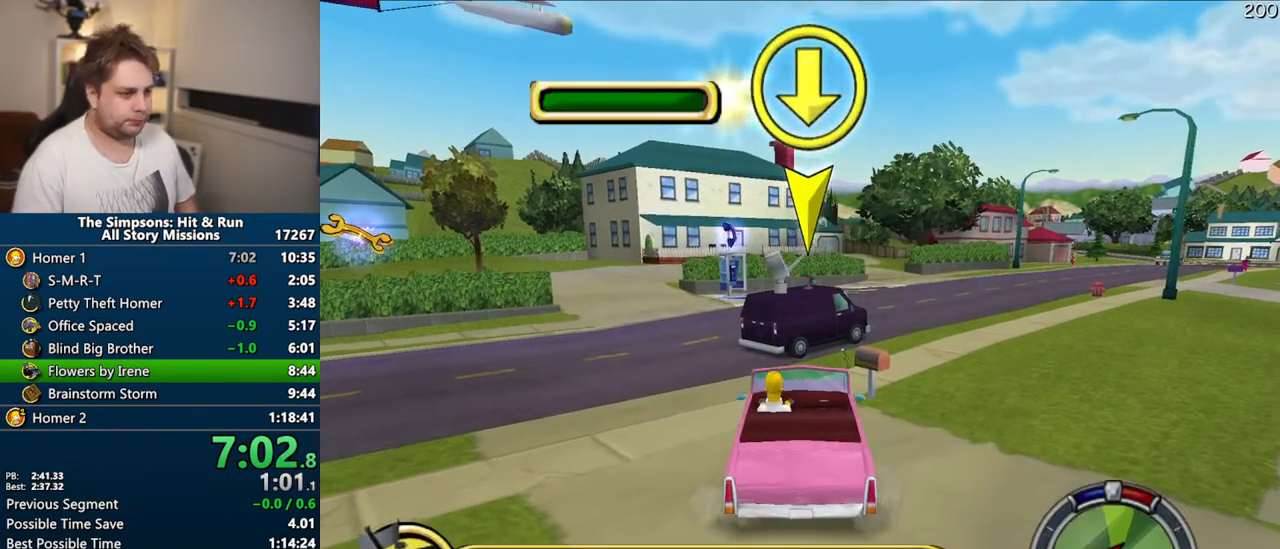
{"dt_ms": 500, "buttons": ["CROSS"], "left_stick": "left", "right_stick": "center", "events": [[100, "left_stick", "right"], [233, "left_stick", "center"], [350, "left_stick", "left"]]}
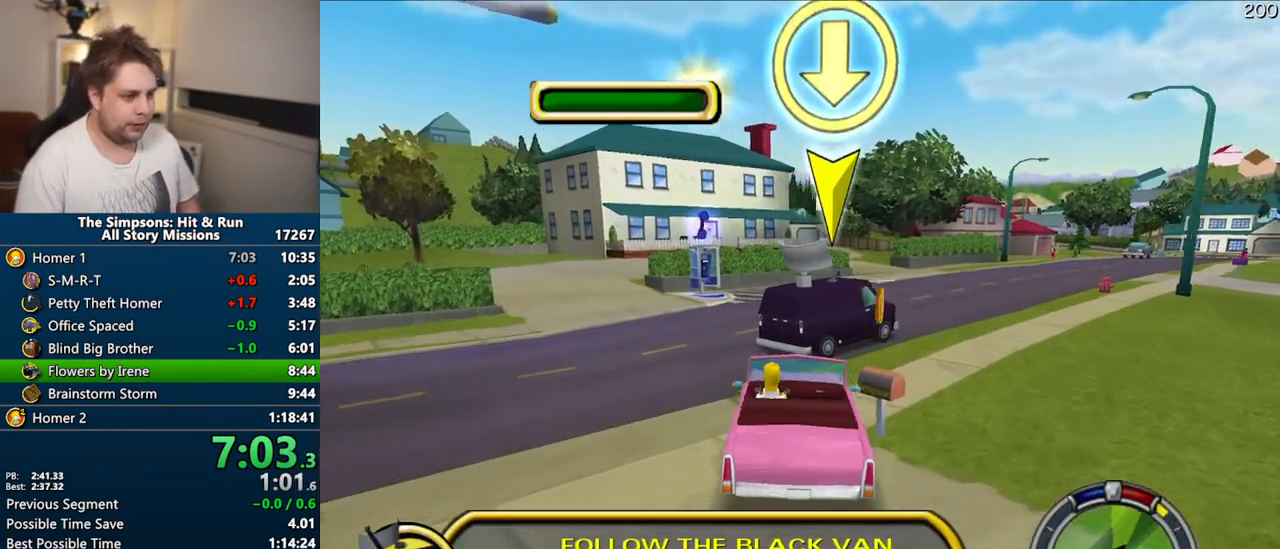
{"dt_ms": 500, "buttons": ["CROSS"], "left_stick": "right", "right_stick": "center", "events": [[133, "left_stick", "center"], [450, "left_stick", "right"]]}
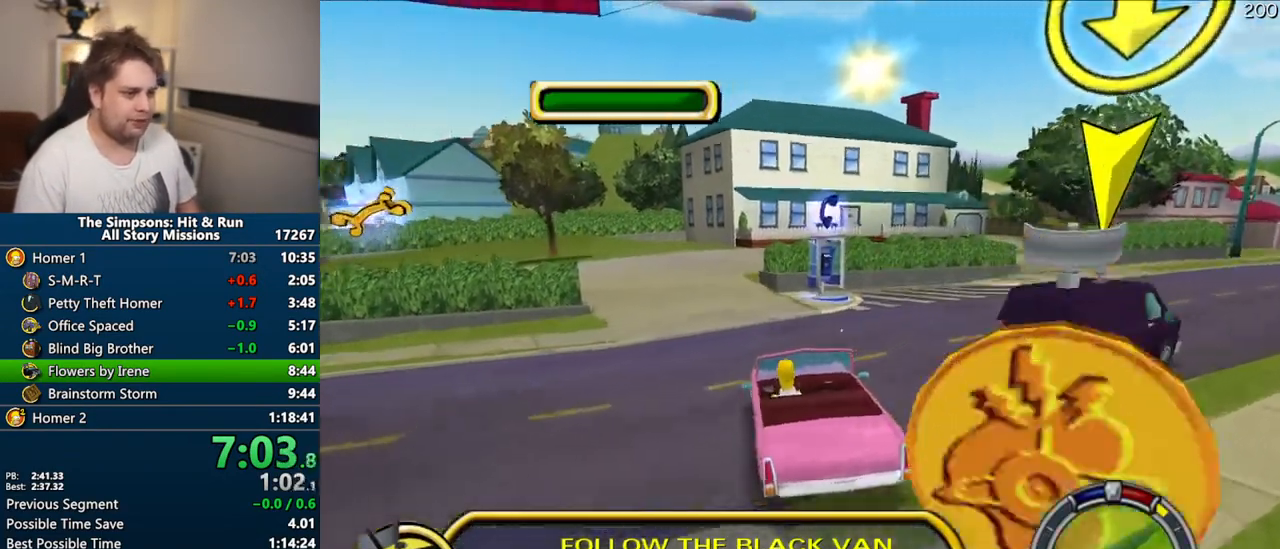
{"dt_ms": 500, "buttons": ["CROSS"], "left_stick": "right", "right_stick": "center", "events": [[100, "left_stick", "center"], [183, "left_stick", "right"]]}
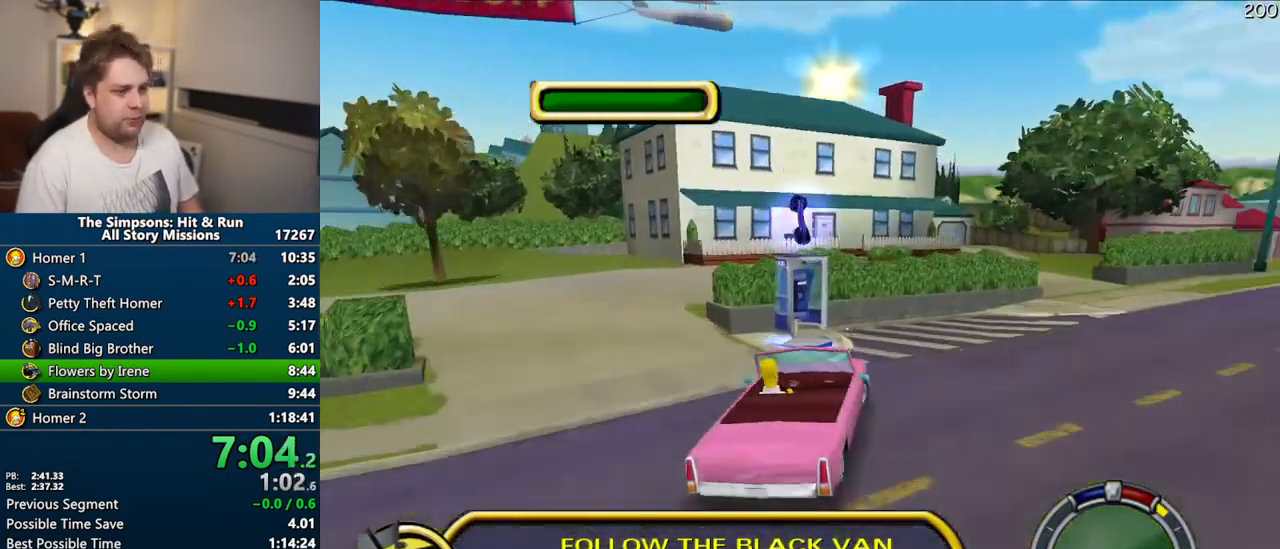
{"dt_ms": 500, "buttons": ["CROSS"], "left_stick": "right", "right_stick": "center", "events": [[33, "left_stick", "center"], [133, "left_stick", "up-right"], [250, "left_stick", "right"]]}
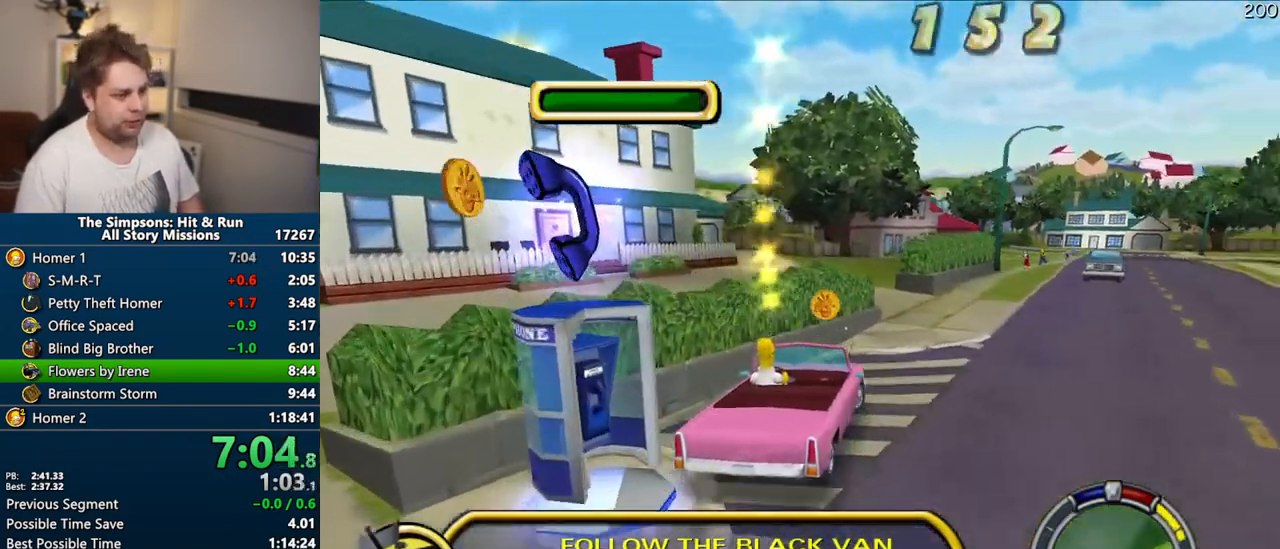
{"dt_ms": 500, "buttons": ["CROSS"], "left_stick": "right", "right_stick": "center", "events": [[300, "left_stick", "center"], [383, "left_stick", "right"]]}
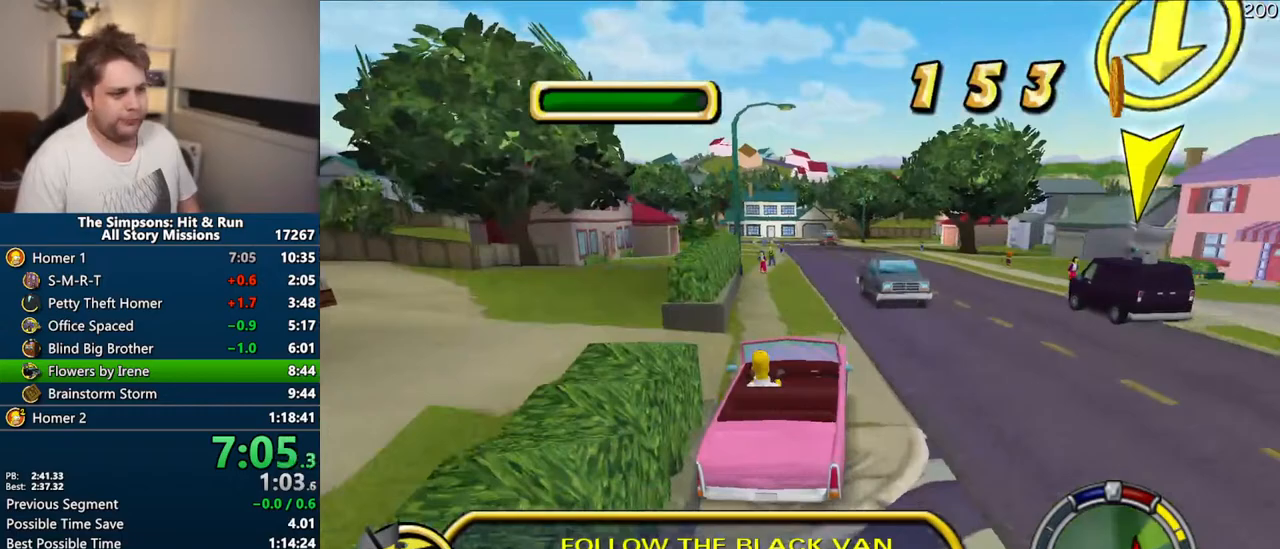
{"dt_ms": 500, "buttons": ["CROSS"], "left_stick": "center", "right_stick": "center"}
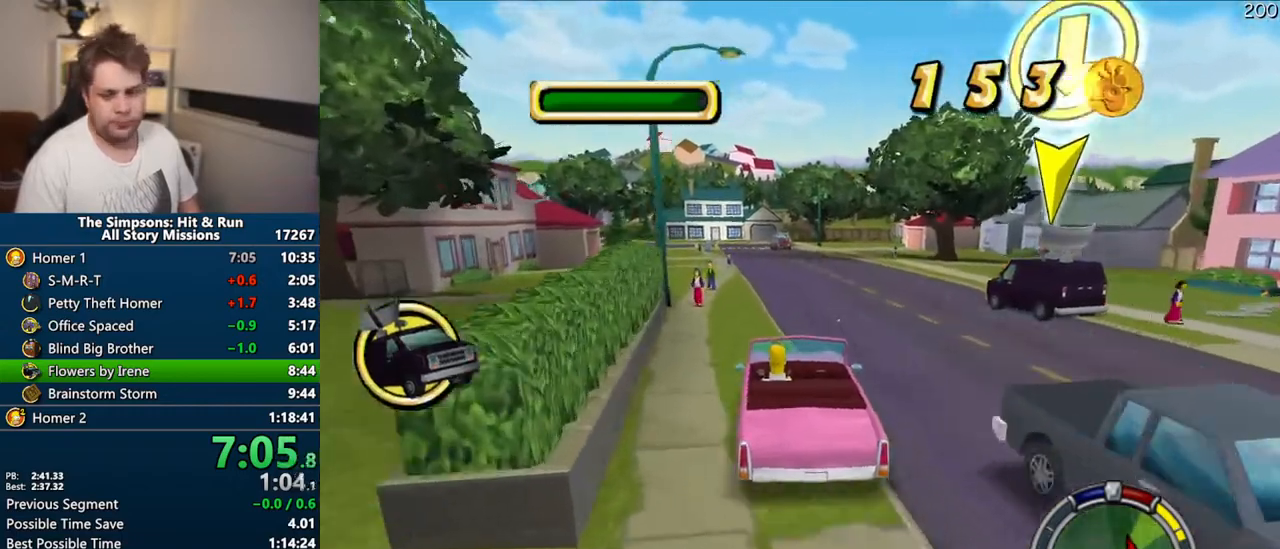
{"dt_ms": 500, "buttons": ["CROSS"], "left_stick": "center", "right_stick": "center", "events": []}
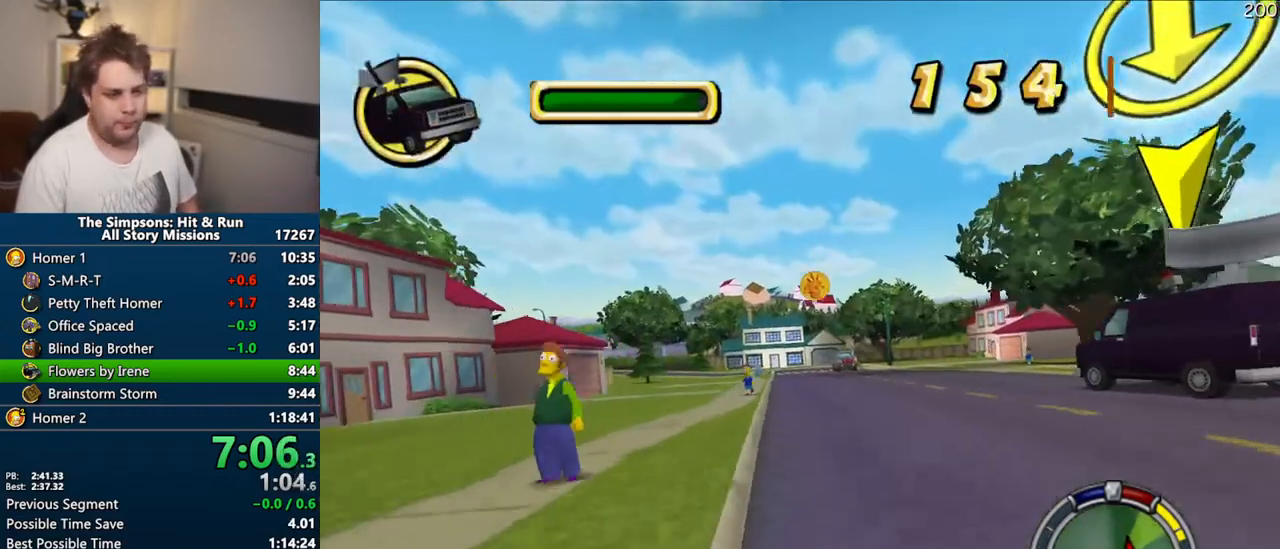
{"dt_ms": 500, "buttons": ["CROSS"], "left_stick": "center", "right_stick": "down", "events": [[483, "right_stick", "down"]]}
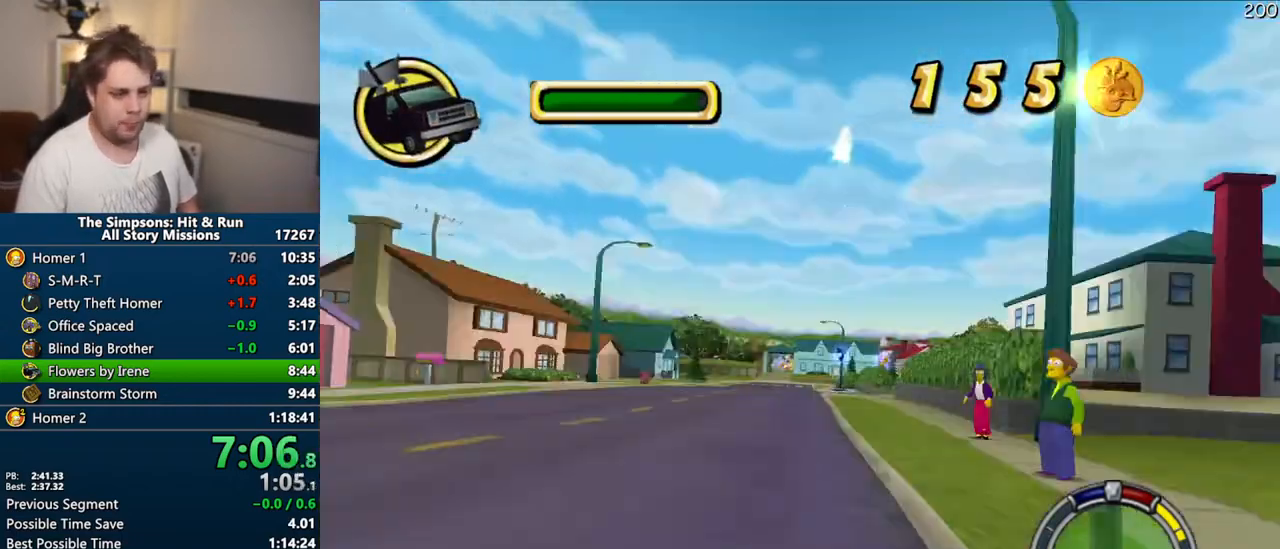
{"dt_ms": 500, "buttons": ["CROSS"], "left_stick": "center", "right_stick": "center", "events": [[217, "right_stick", "center"]]}
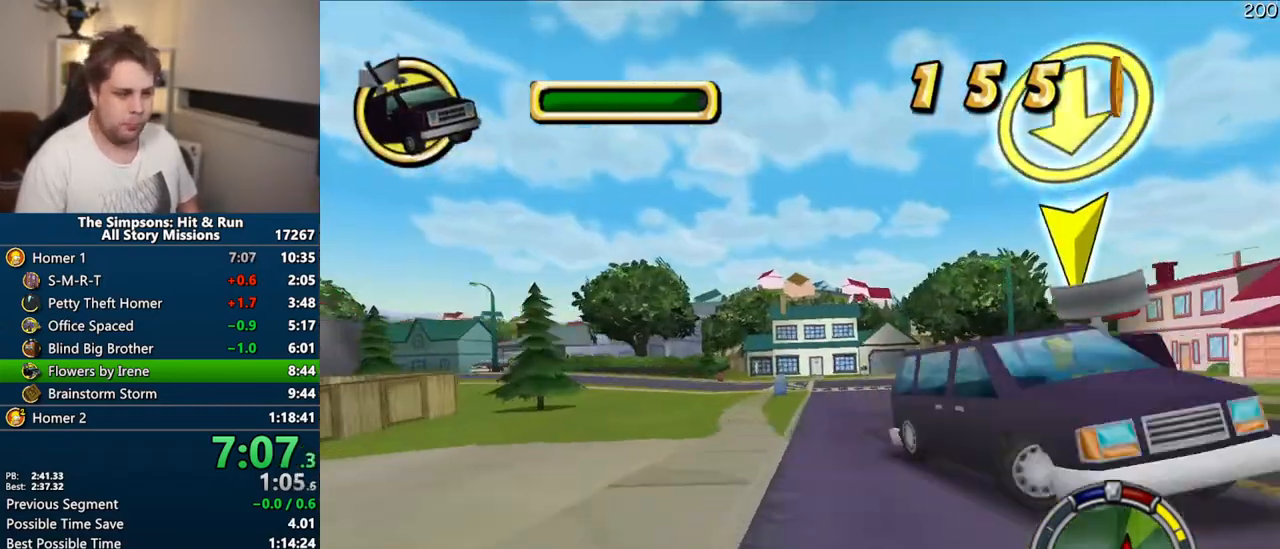
{"dt_ms": 1000, "buttons": [], "left_stick": "left", "right_stick": "center"}
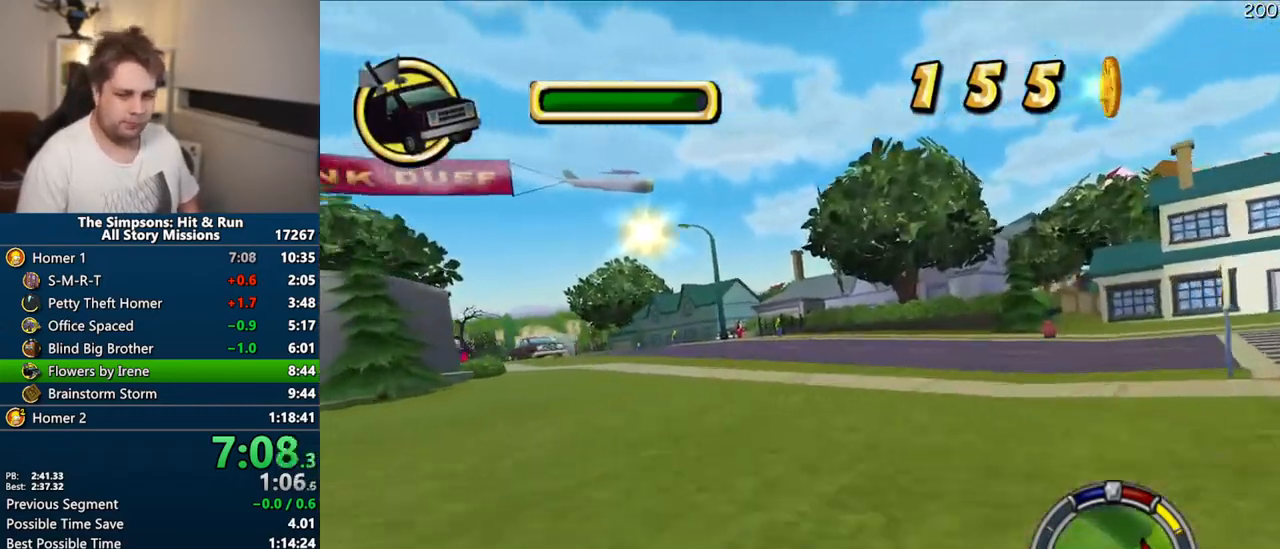
{"dt_ms": 500, "buttons": [], "left_stick": "left", "right_stick": "center", "events": []}
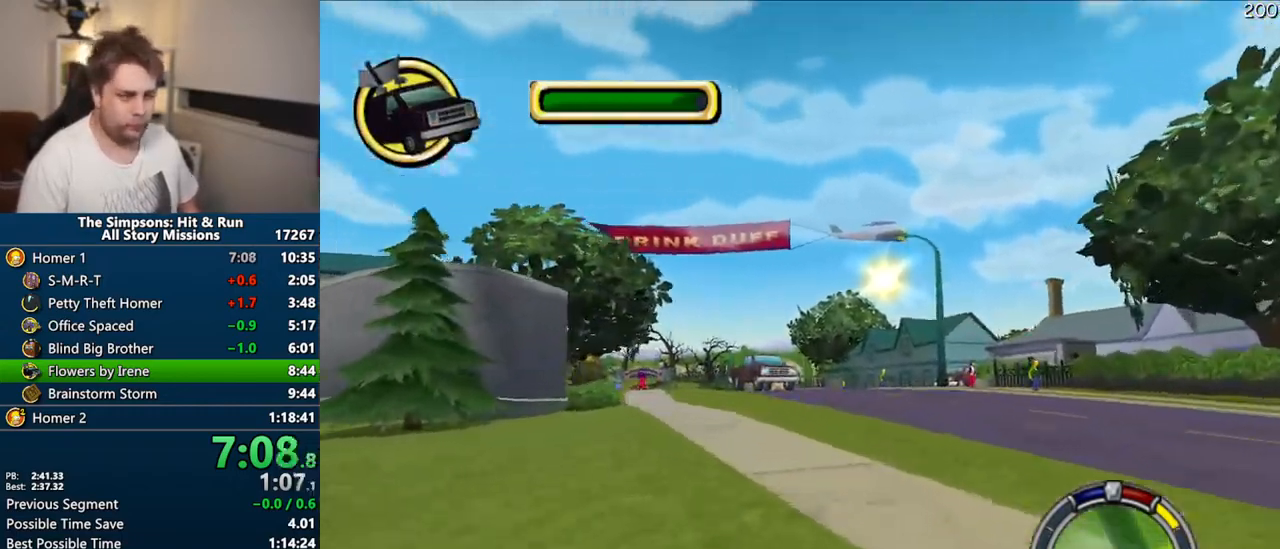
{"dt_ms": 500, "buttons": ["CROSS"], "left_stick": "center", "right_stick": "center", "events": [[67, "left_stick", "center"], [150, "CROSS", "down"]]}
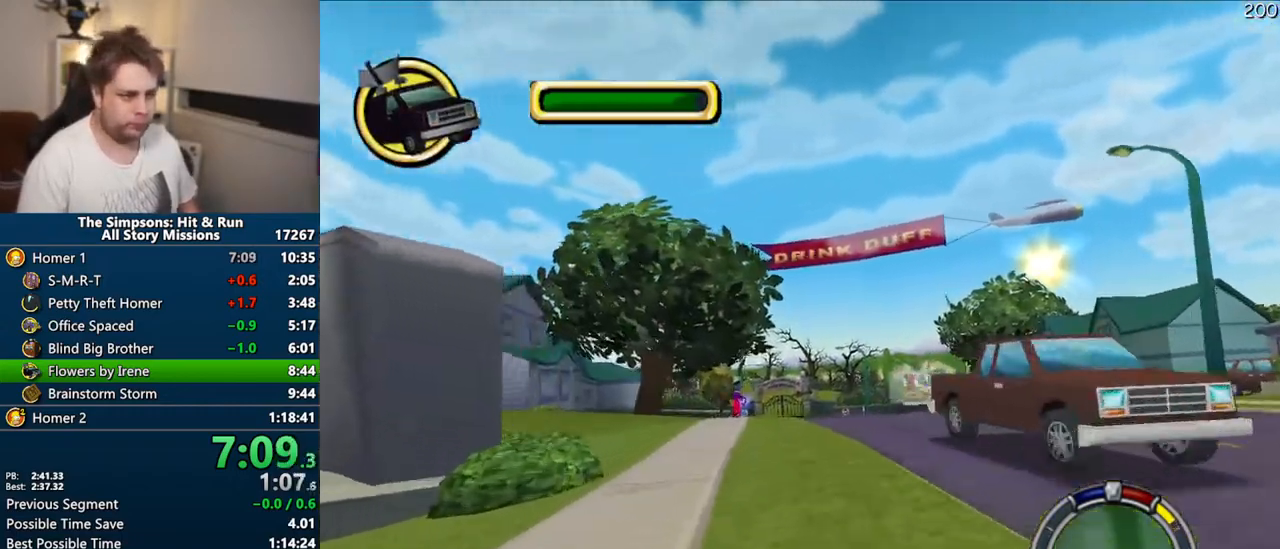
{"dt_ms": 500, "buttons": ["CROSS"], "left_stick": "center", "right_stick": "center", "events": []}
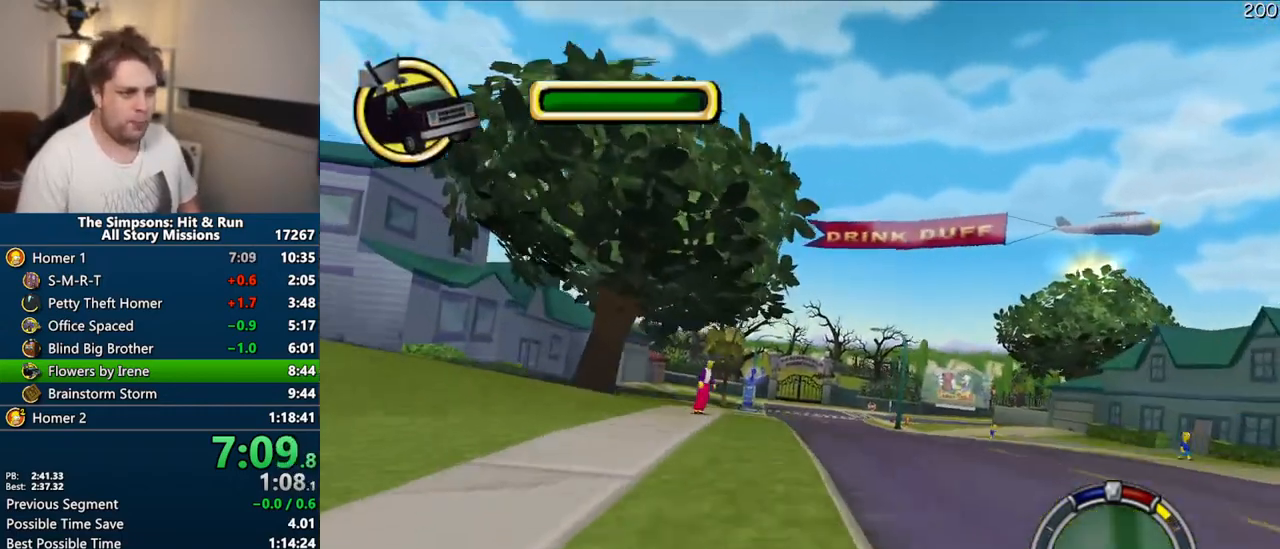
{"dt_ms": 500, "buttons": ["CROSS"], "left_stick": "center", "right_stick": "center", "events": [[33, "left_stick", "left"], [133, "left_stick", "center"]]}
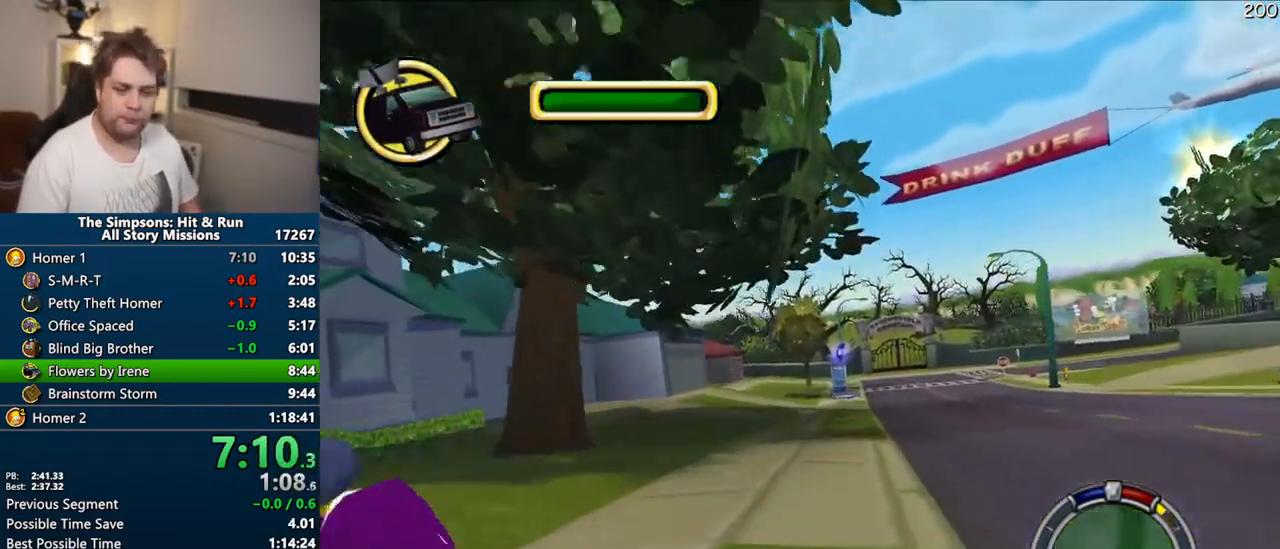
{"dt_ms": 500, "buttons": ["CROSS"], "left_stick": "right", "right_stick": "down", "events": [[67, "left_stick", "left"], [233, "left_stick", "center"], [350, "right_stick", "down"], [400, "left_stick", "right"]]}